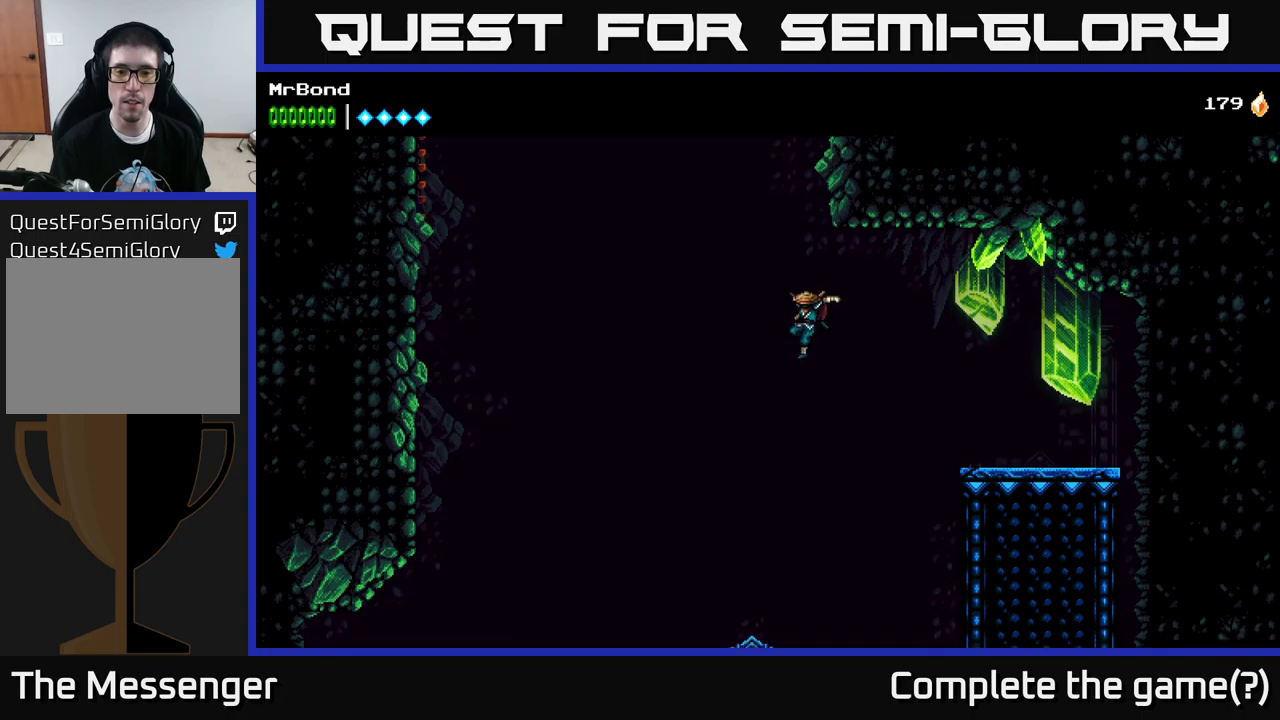
Gameplay with a controller (Xbox layout); each line is a JSON object with the inputs held at the frame after it. "events" lists button and stick changes between this image and that frame as [ms after this image, input, new state], when the widget could be followed in between.
{"buttons": ["A"], "left_stick": "center", "right_stick": "center", "events": [[183, "DPAD_LEFT", "down"], [317, "A", "down"], [350, "DPAD_LEFT", "up"]]}
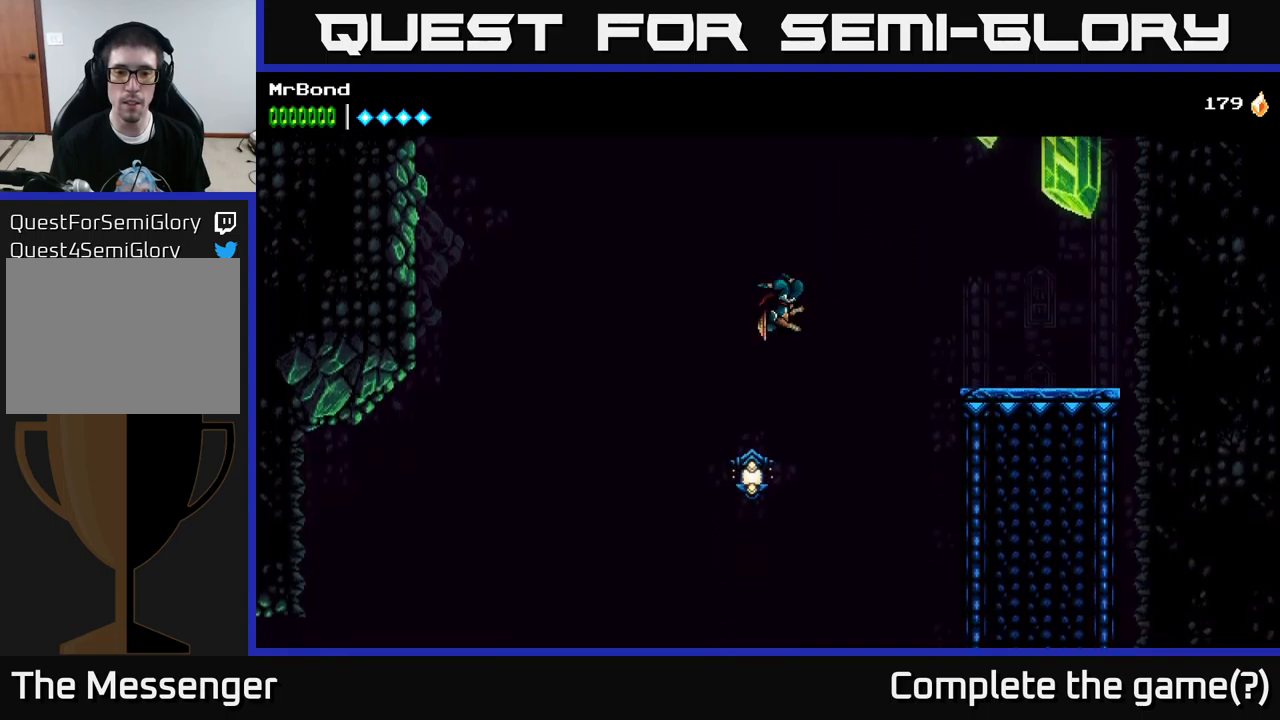
{"buttons": ["A", "DPAD_RIGHT"], "left_stick": "center", "right_stick": "center", "events": [[50, "DPAD_LEFT", "down"], [67, "X", "down"], [217, "X", "up"], [267, "DPAD_LEFT", "up"], [317, "DPAD_RIGHT", "down"]]}
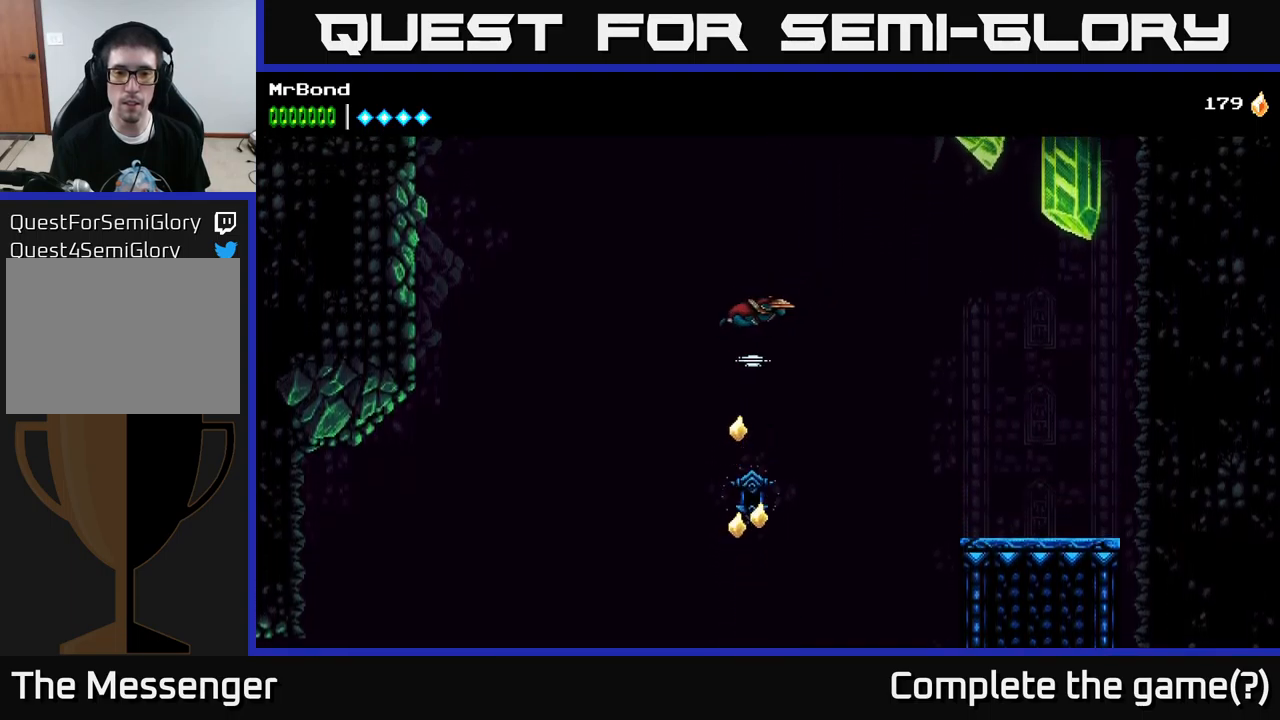
{"buttons": ["A", "DPAD_LEFT"], "left_stick": "center", "right_stick": "center", "events": [[17, "DPAD_RIGHT", "up"], [33, "DPAD_LEFT", "down"], [183, "A", "up"], [233, "A", "down"]]}
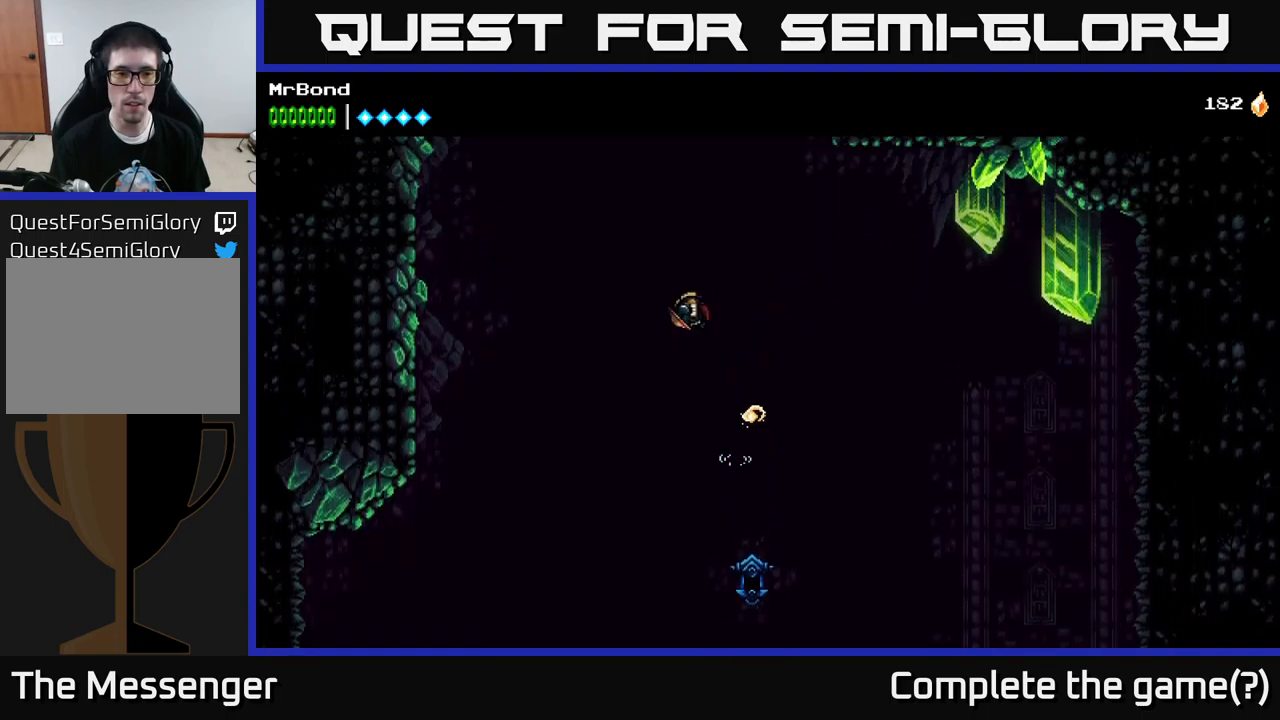
{"buttons": ["A", "DPAD_LEFT"], "left_stick": "center", "right_stick": "center", "events": []}
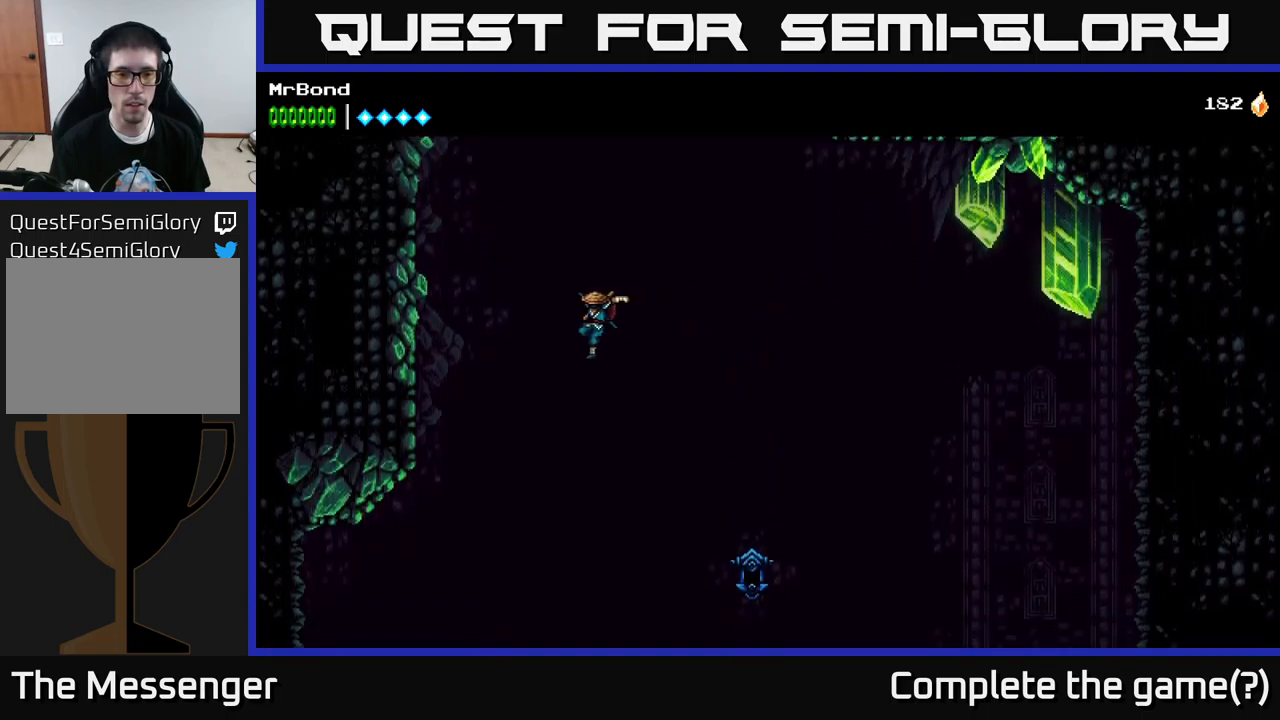
{"buttons": ["A", "DPAD_LEFT"], "left_stick": "center", "right_stick": "center", "events": [[100, "A", "up"], [150, "A", "down"]]}
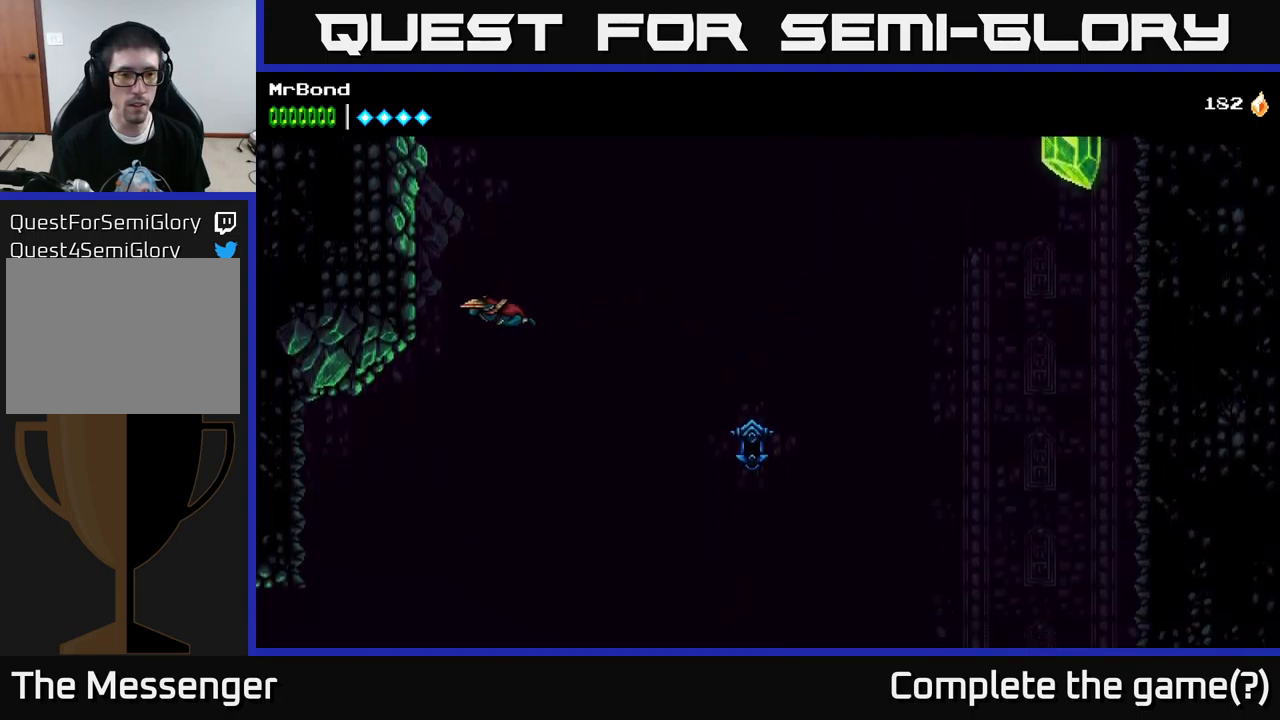
{"buttons": ["A", "DPAD_LEFT"], "left_stick": "center", "right_stick": "center", "events": [[50, "A", "up"], [50, "B", "down"], [217, "B", "up"], [283, "A", "down"]]}
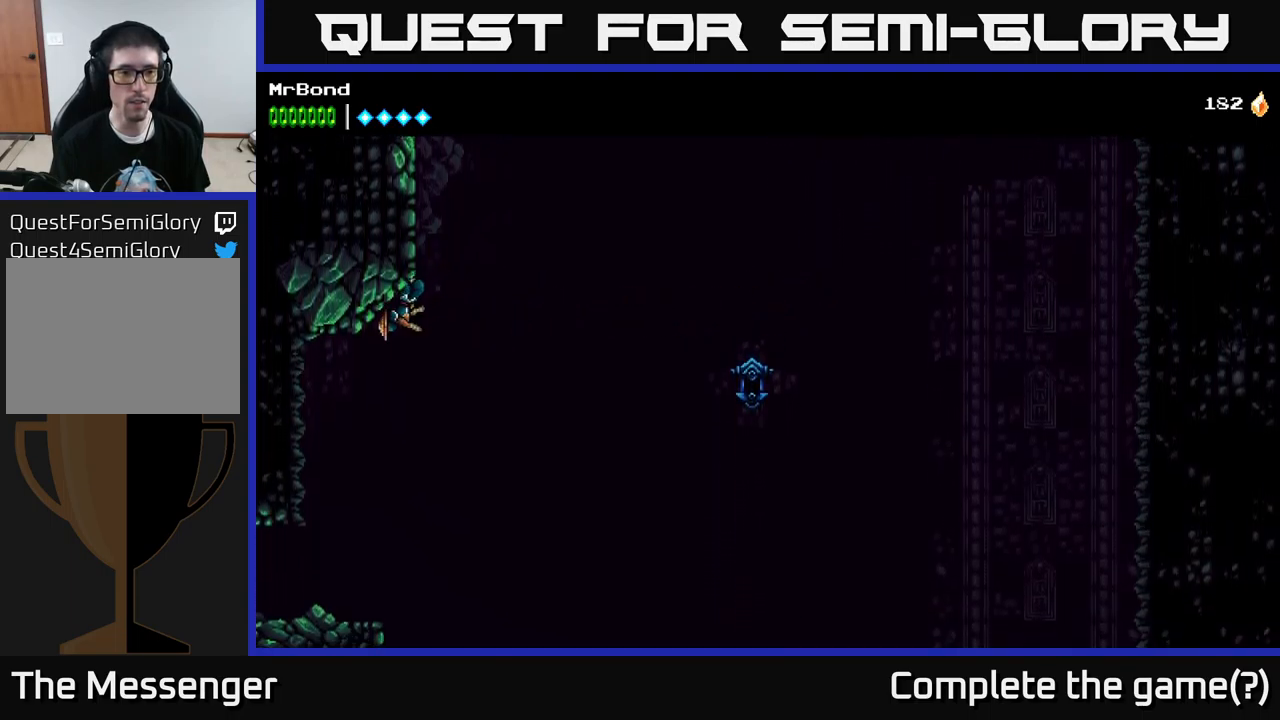
{"buttons": ["DPAD_LEFT"], "left_stick": "center", "right_stick": "center", "events": [[83, "A", "up"], [117, "A", "down"], [333, "A", "up"]]}
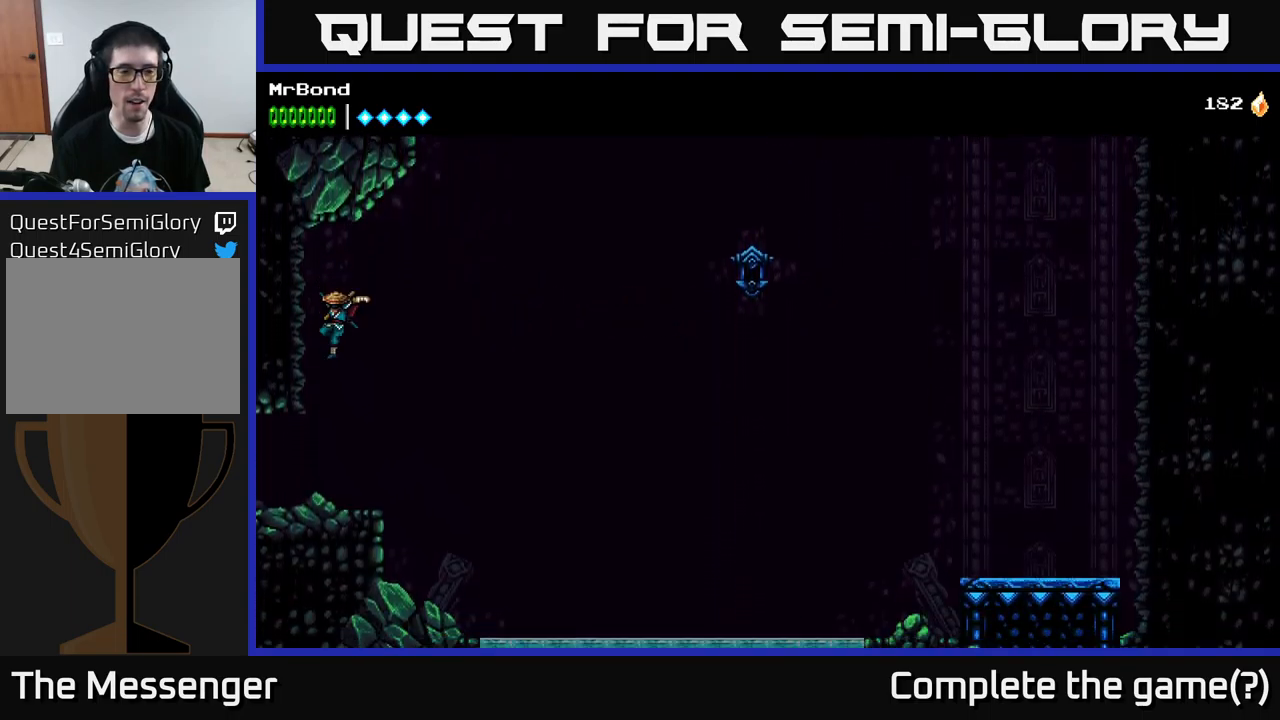
{"buttons": ["DPAD_LEFT"], "left_stick": "center", "right_stick": "center", "events": [[83, "A", "down"], [117, "DPAD_LEFT", "up"], [150, "DPAD_RIGHT", "down"], [300, "A", "up"], [333, "DPAD_RIGHT", "up"], [433, "DPAD_LEFT", "down"]]}
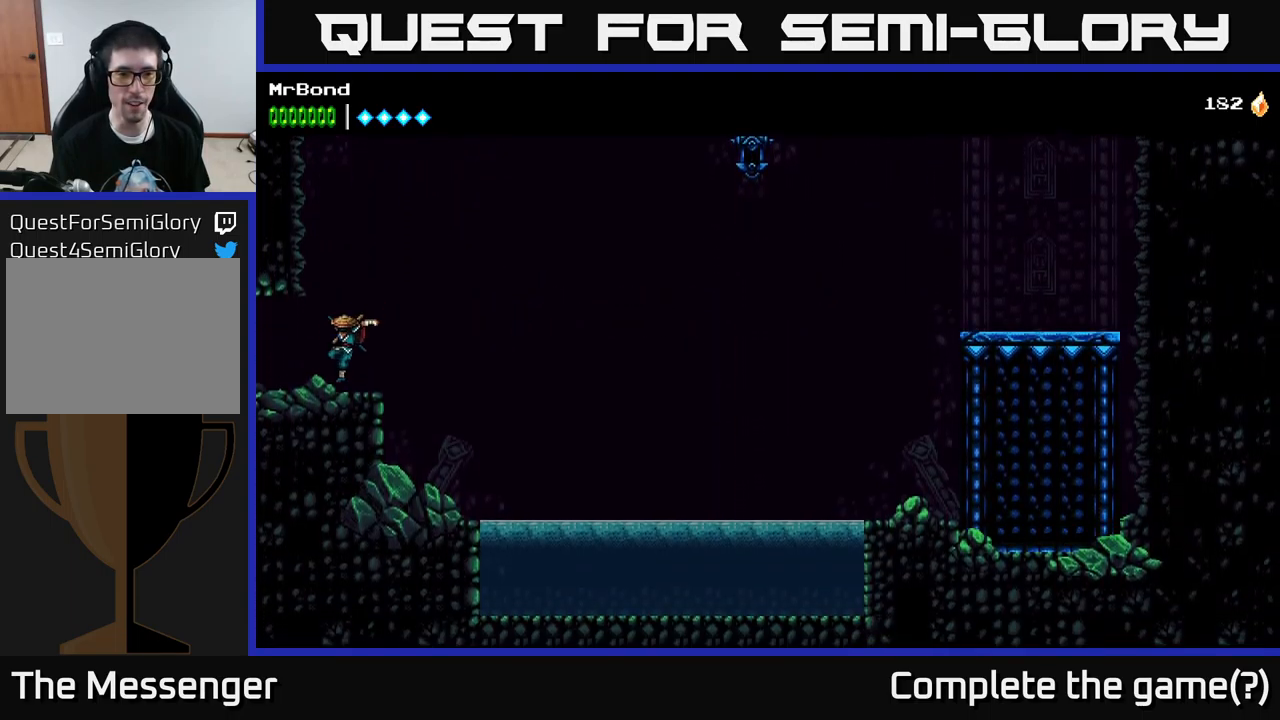
{"buttons": ["A", "DPAD_RIGHT"], "left_stick": "center", "right_stick": "center", "events": [[50, "DPAD_LEFT", "up"], [117, "DPAD_RIGHT", "down"], [367, "A", "down"]]}
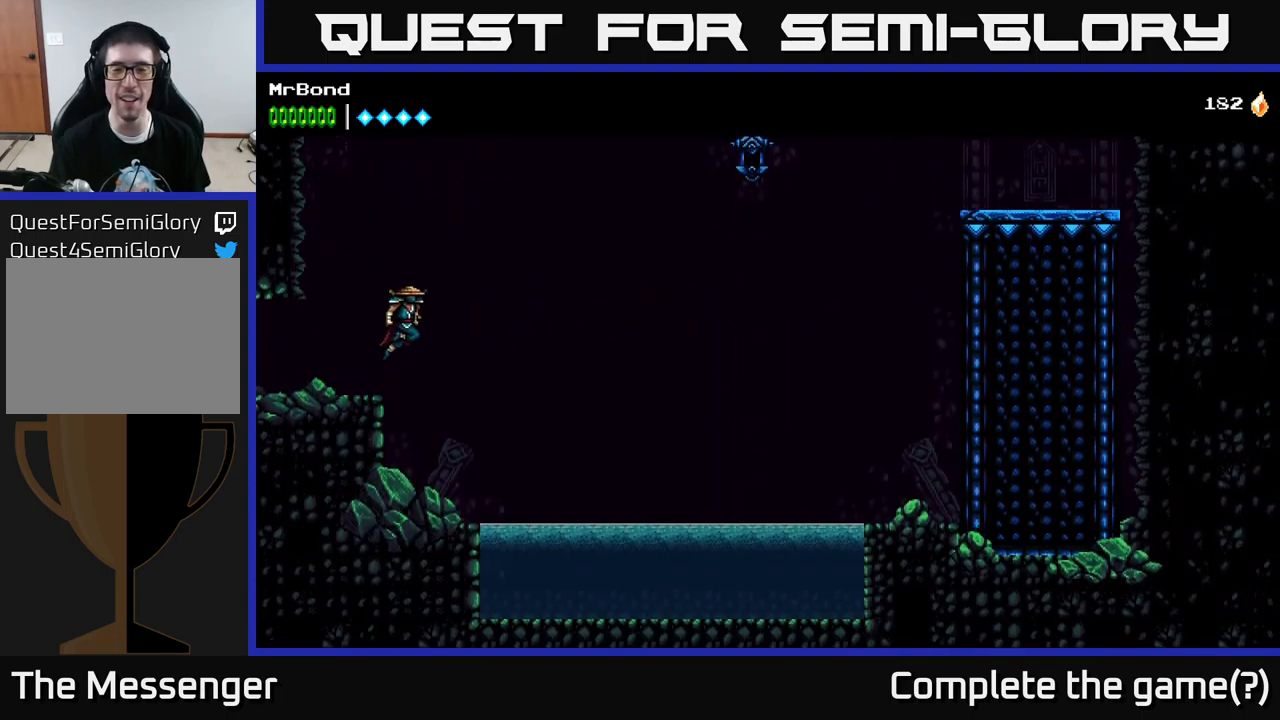
{"buttons": ["B", "DPAD_RIGHT"], "left_stick": "center", "right_stick": "center", "events": [[417, "B", "down"], [433, "A", "up"]]}
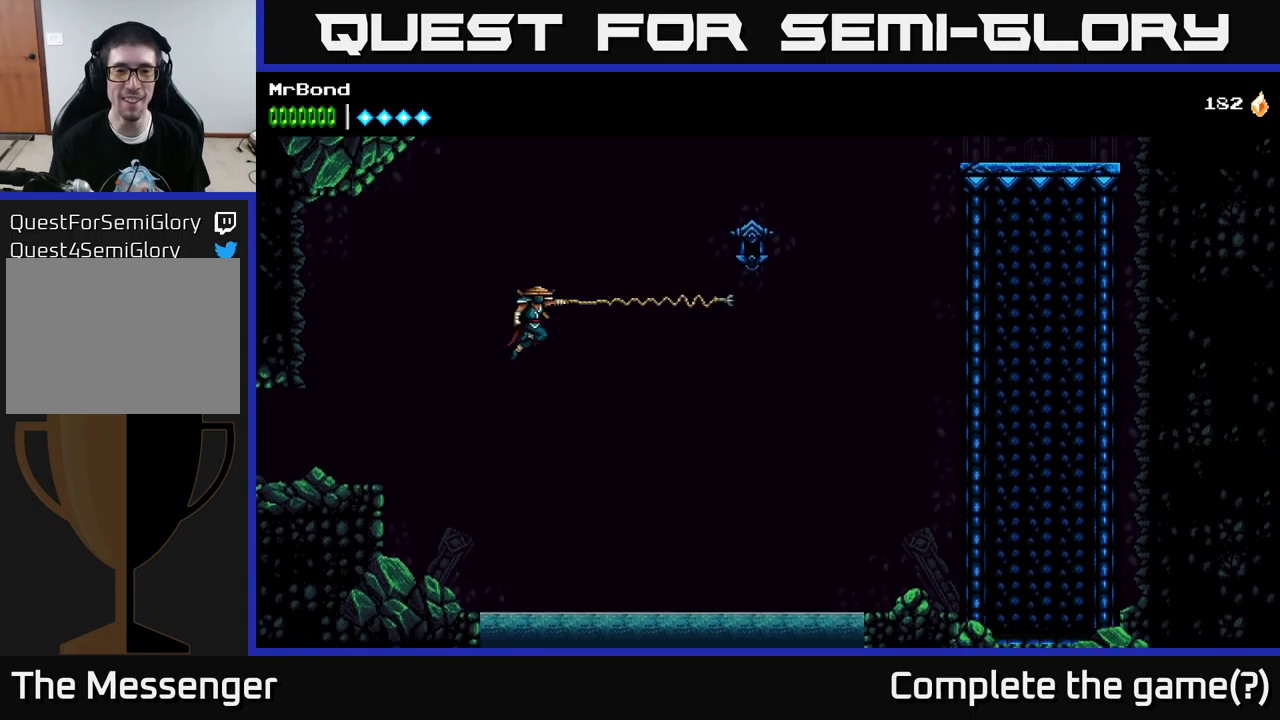
{"buttons": ["A", "DPAD_RIGHT"], "left_stick": "center", "right_stick": "center", "events": [[133, "B", "up"], [217, "A", "down"]]}
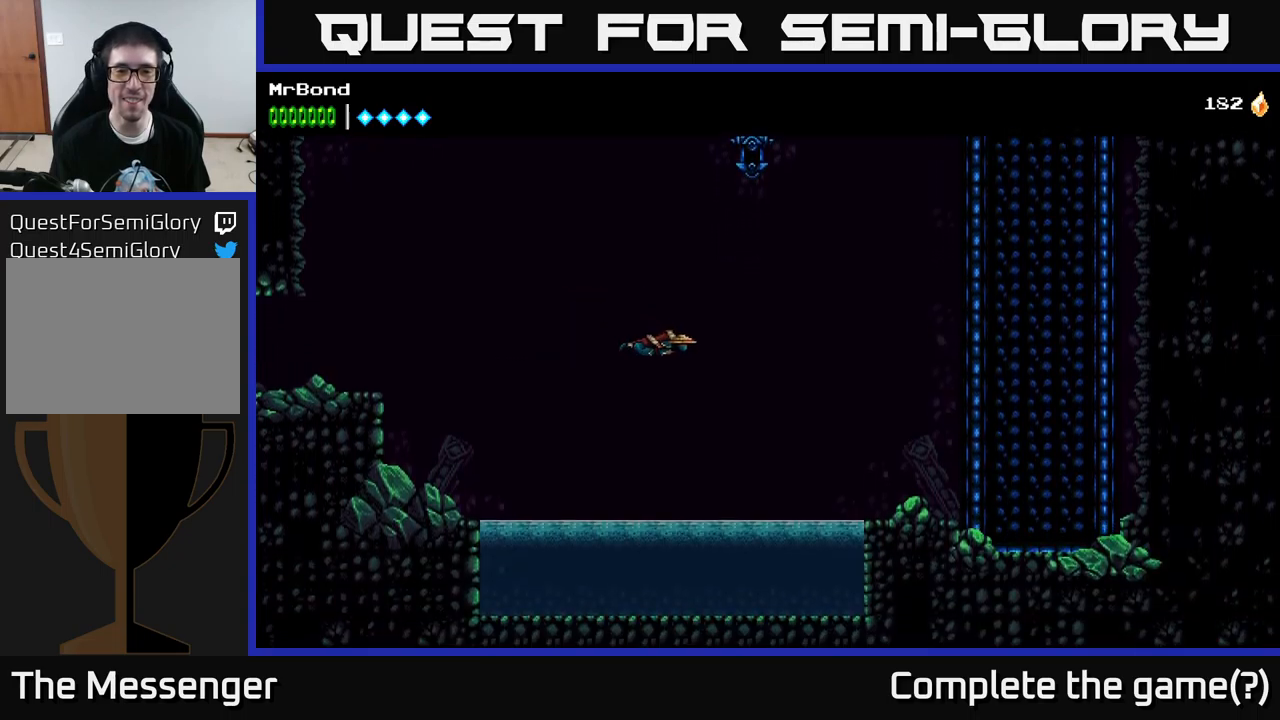
{"buttons": ["DPAD_RIGHT"], "left_stick": "center", "right_stick": "center", "events": [[283, "A", "up"]]}
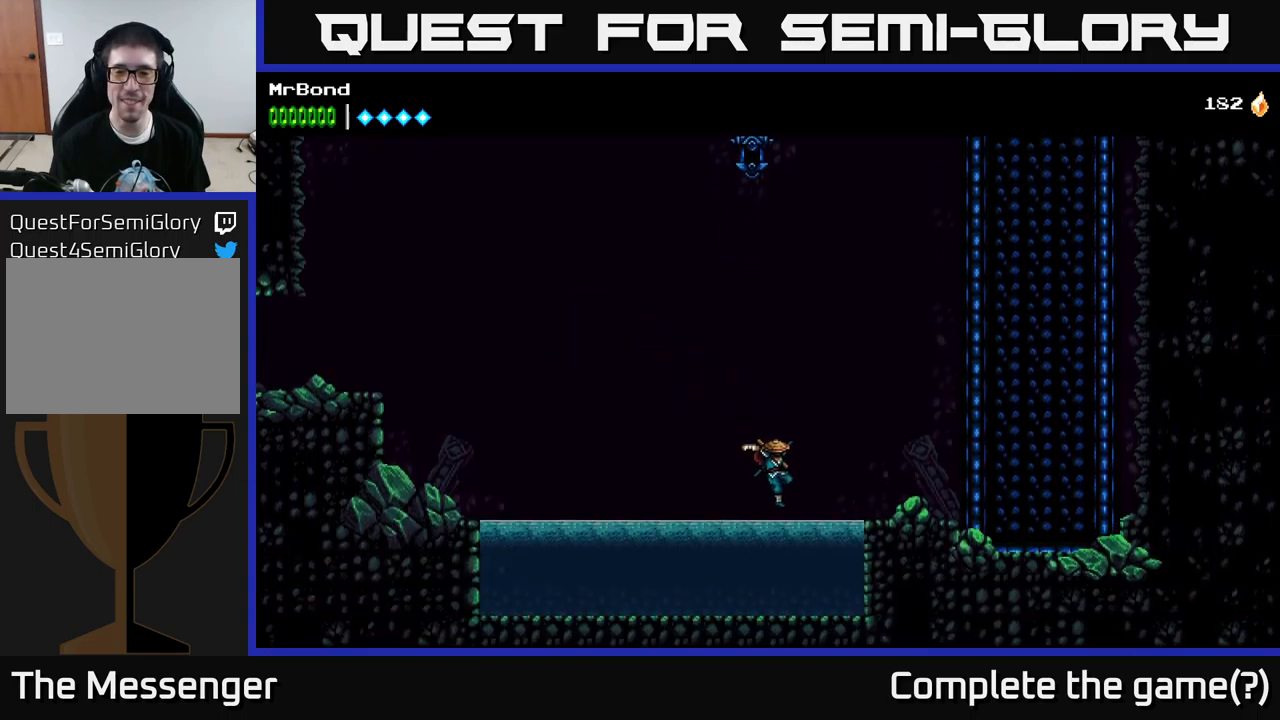
{"buttons": ["B", "DPAD_RIGHT"], "left_stick": "center", "right_stick": "center", "events": [[150, "A", "down"], [383, "A", "up"], [383, "B", "down"]]}
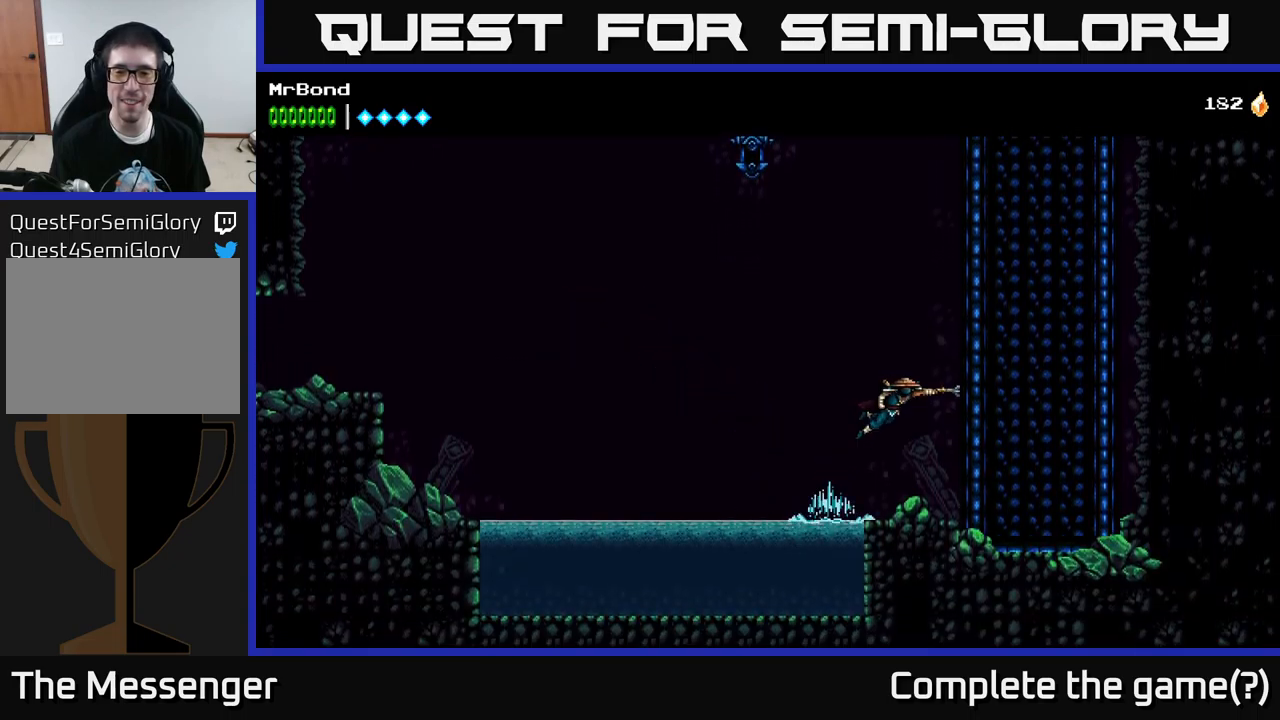
{"buttons": ["A", "DPAD_RIGHT"], "left_stick": "center", "right_stick": "center", "events": [[100, "B", "up"], [183, "A", "down"], [400, "A", "up"], [500, "A", "down"]]}
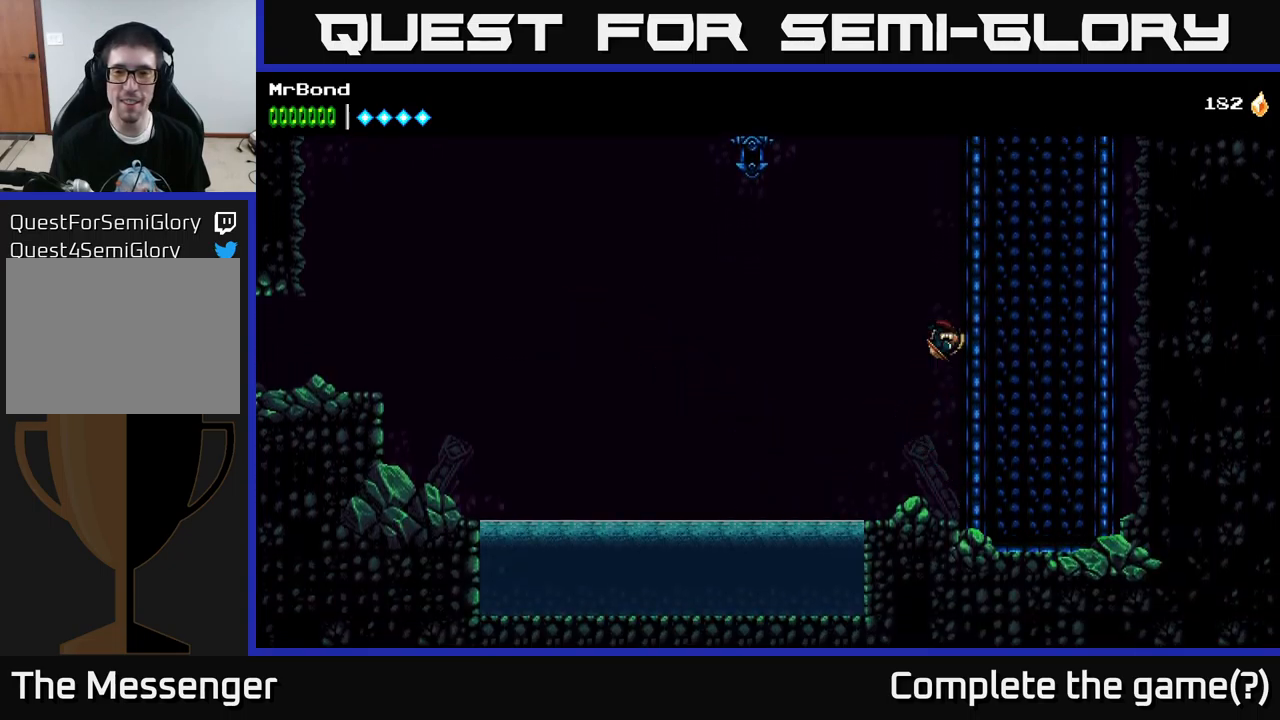
{"buttons": ["A", "DPAD_RIGHT"], "left_stick": "center", "right_stick": "center", "events": [[217, "A", "up"], [350, "A", "down"]]}
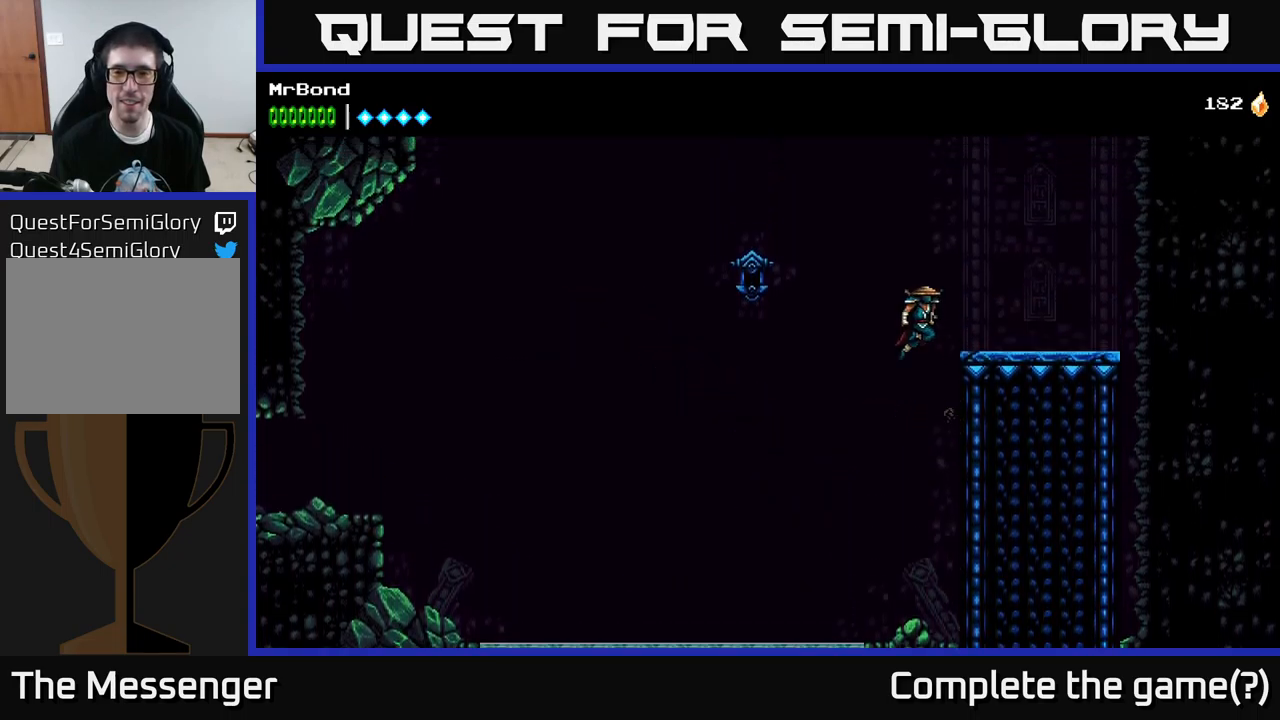
{"buttons": ["DPAD_RIGHT"], "left_stick": "center", "right_stick": "center", "events": [[100, "DPAD_RIGHT", "up"], [133, "DPAD_LEFT", "down"], [233, "A", "up"], [300, "DPAD_LEFT", "up"], [300, "DPAD_RIGHT", "down"]]}
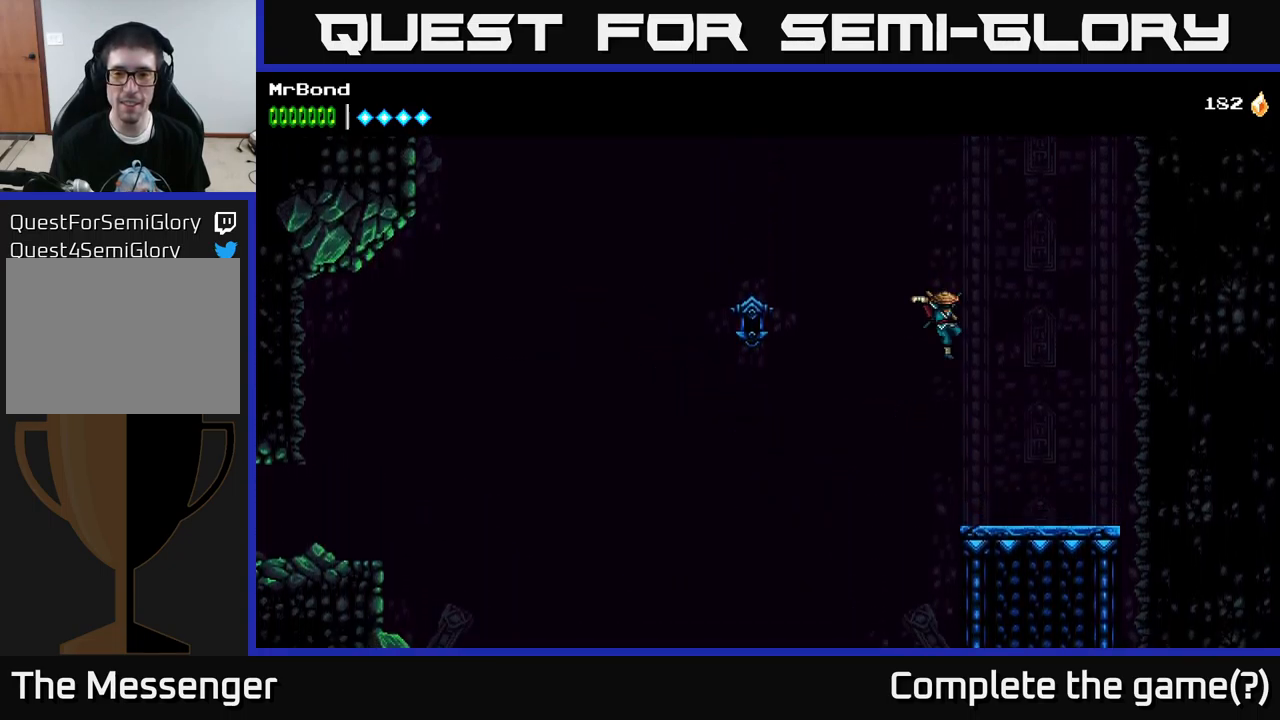
{"buttons": [], "left_stick": "center", "right_stick": "center", "events": [[283, "DPAD_RIGHT", "up"], [350, "DPAD_LEFT", "down"], [467, "DPAD_LEFT", "up"]]}
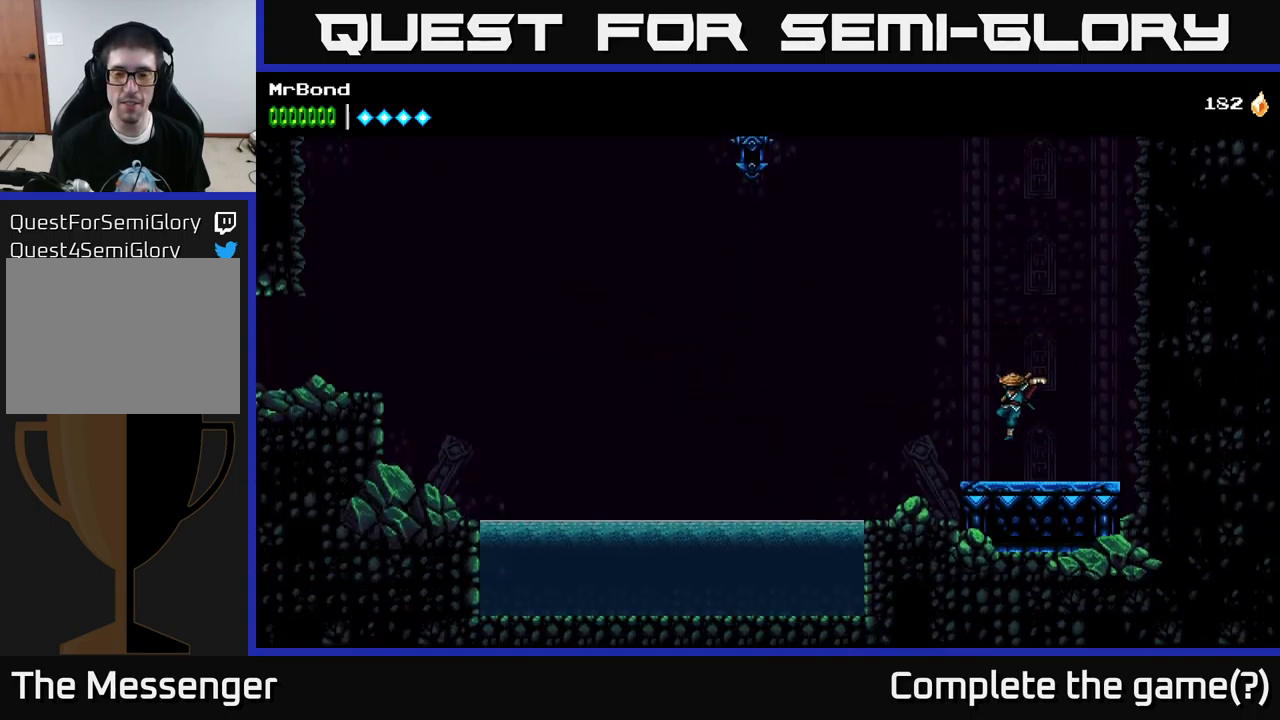
{"buttons": [], "left_stick": "center", "right_stick": "center", "events": []}
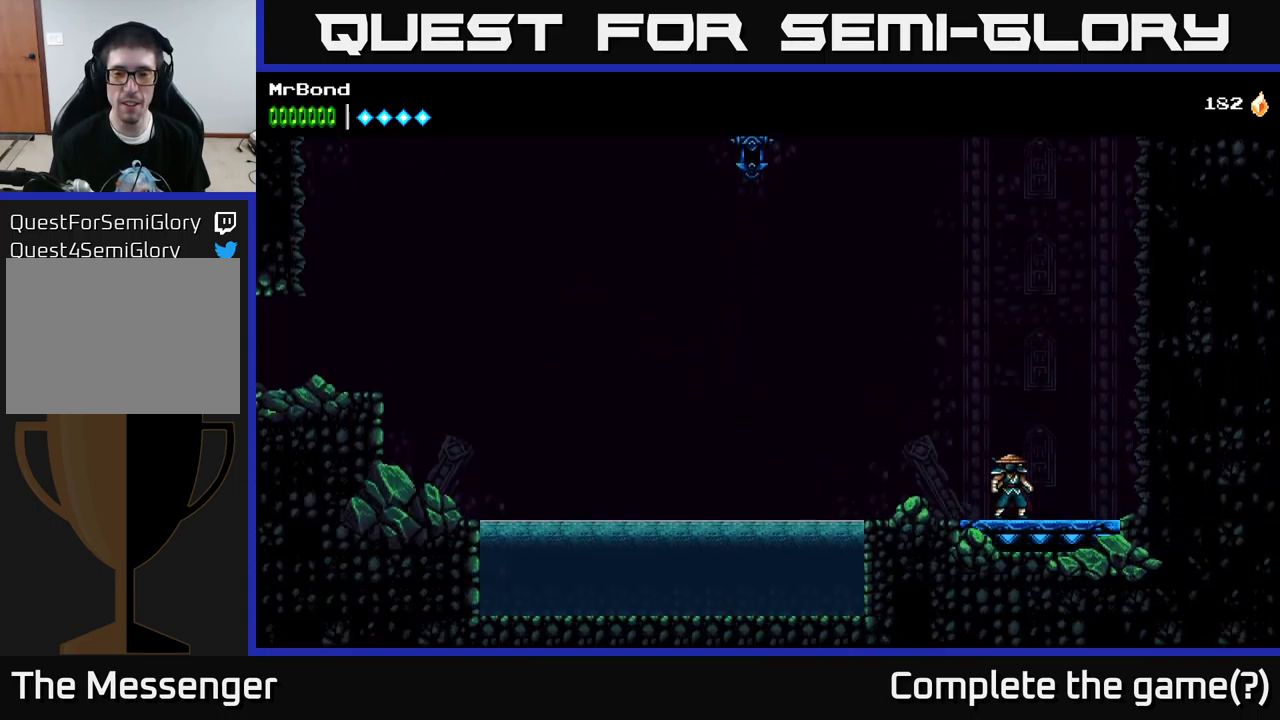
{"buttons": [], "left_stick": "center", "right_stick": "center", "events": []}
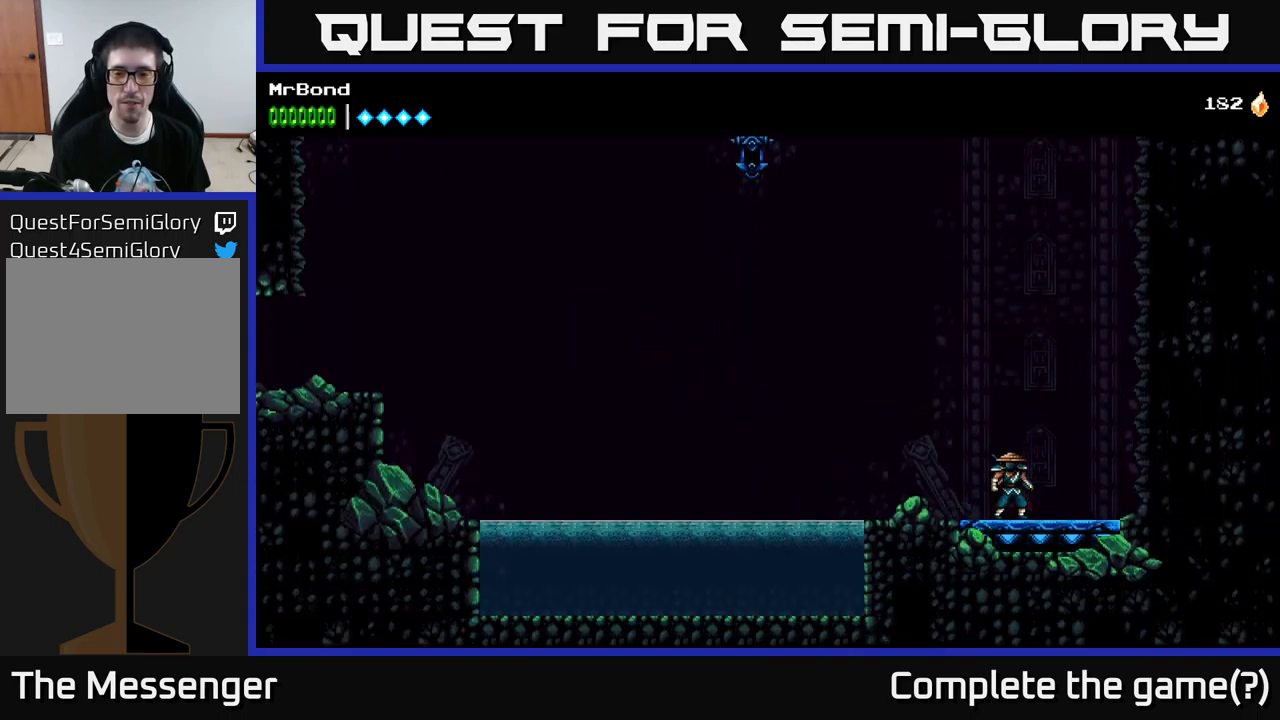
{"buttons": [], "left_stick": "center", "right_stick": "center", "events": []}
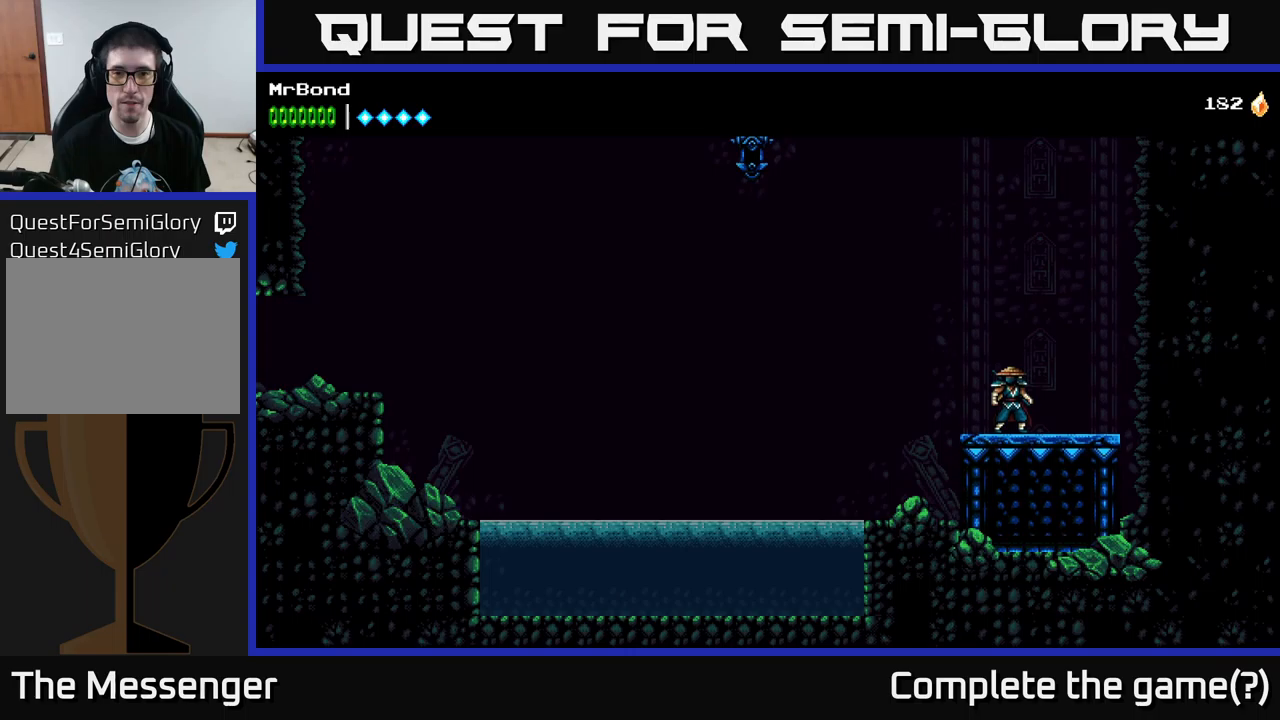
{"buttons": ["A", "DPAD_LEFT"], "left_stick": "center", "right_stick": "center", "events": [[350, "DPAD_LEFT", "down"], [500, "A", "down"]]}
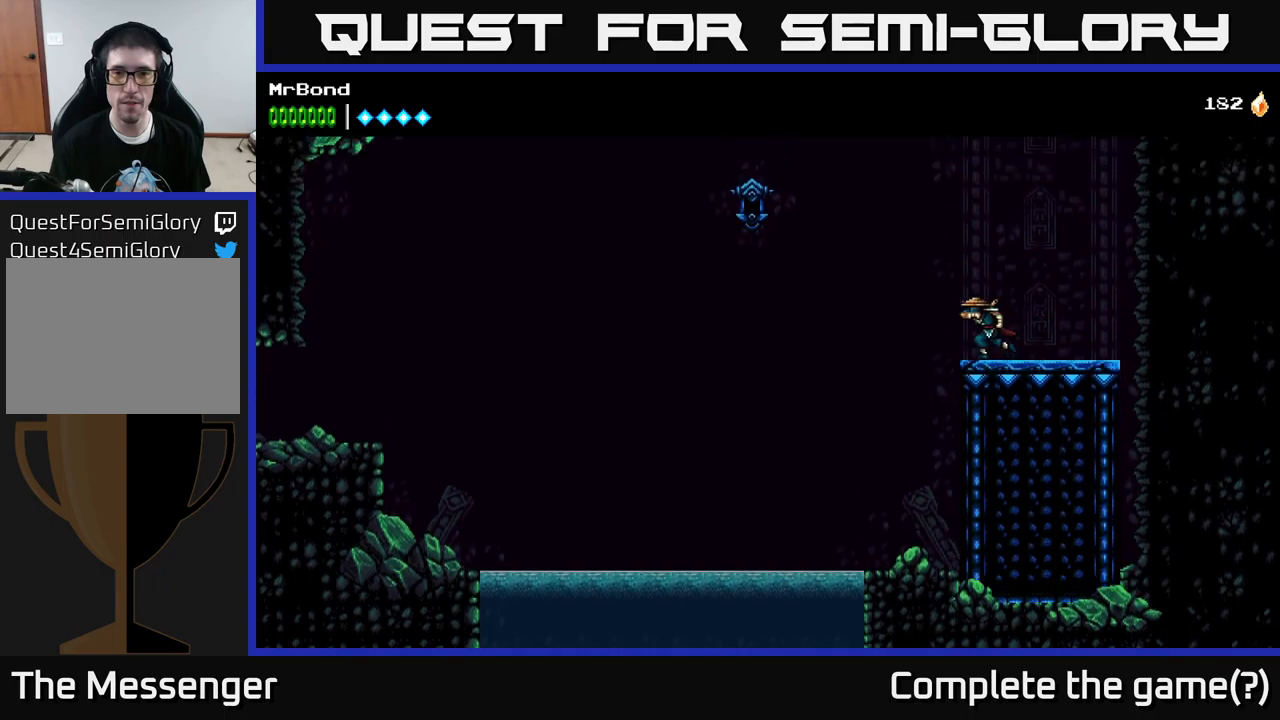
{"buttons": ["DPAD_LEFT"], "left_stick": "center", "right_stick": "center", "events": [[184, "B", "down"], [217, "A", "up"], [500, "B", "up"]]}
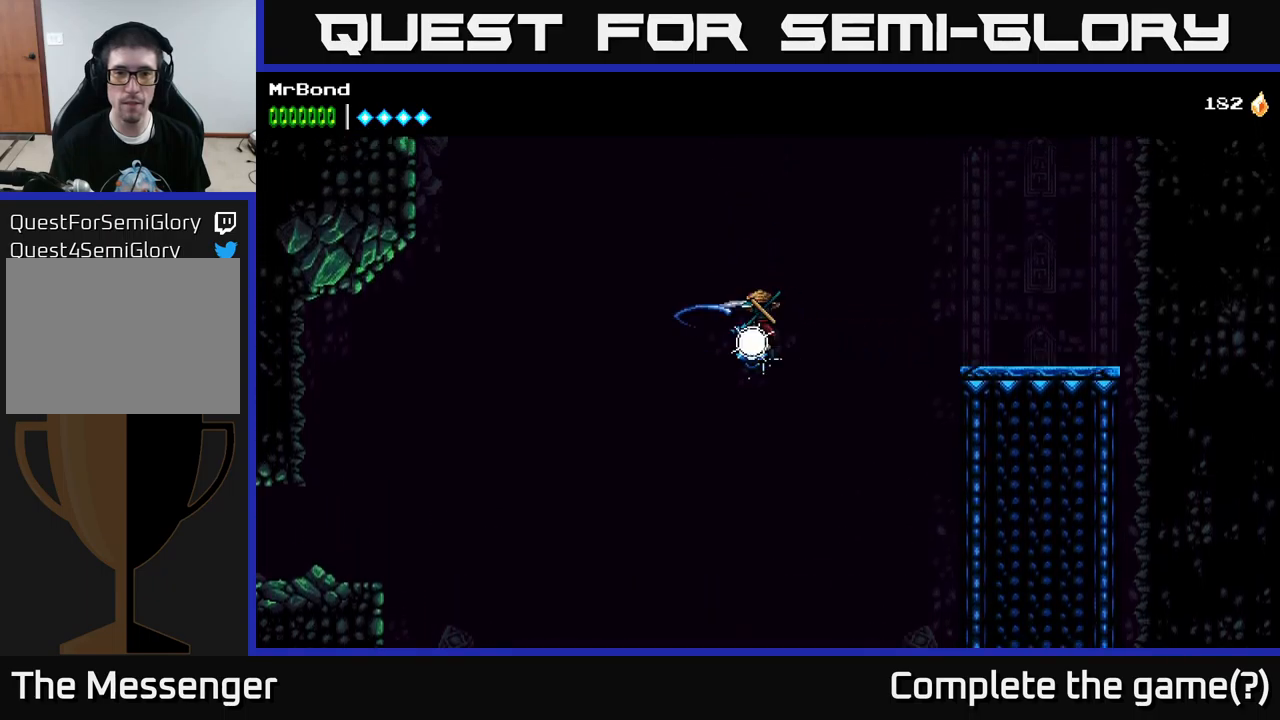
{"buttons": ["A", "DPAD_LEFT"], "left_stick": "center", "right_stick": "center", "events": [[167, "A", "down"]]}
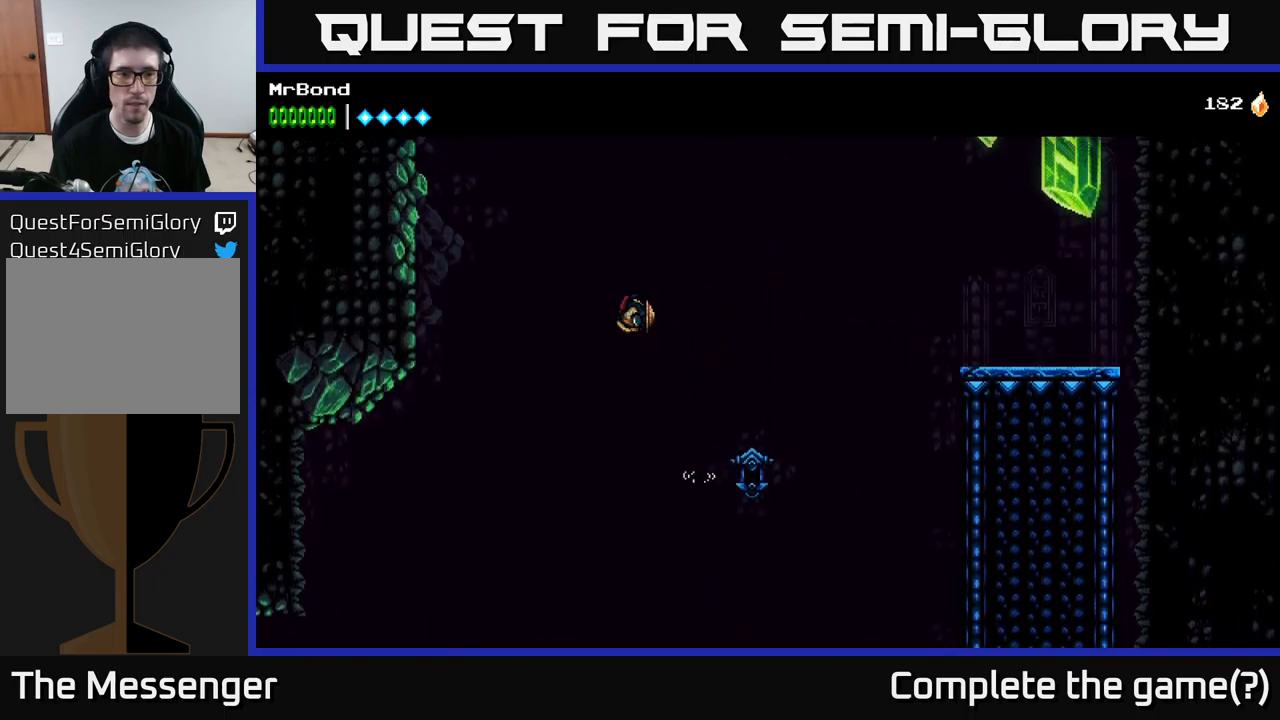
{"buttons": ["A", "DPAD_LEFT"], "left_stick": "center", "right_stick": "center", "events": [[117, "A", "up"], [117, "B", "down"], [384, "B", "up"], [467, "A", "down"]]}
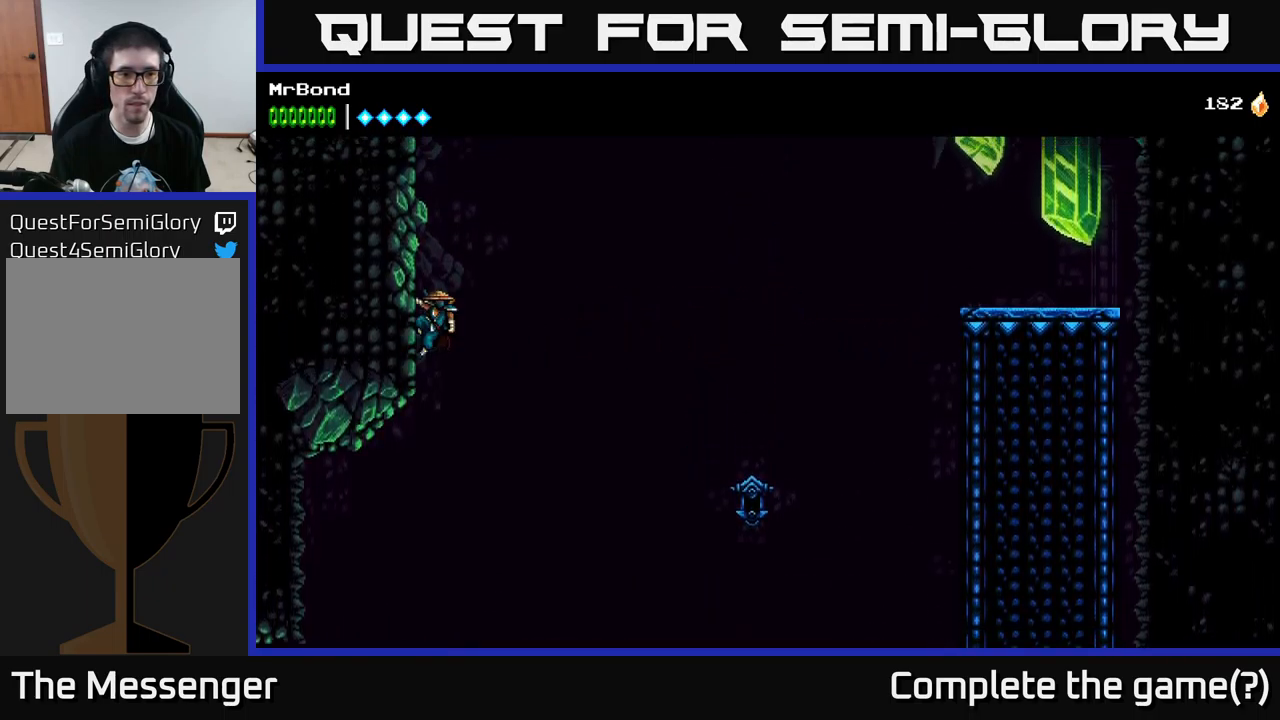
{"buttons": ["DPAD_LEFT"], "left_stick": "center", "right_stick": "center", "events": [[217, "A", "up"], [317, "A", "down"], [500, "A", "up"]]}
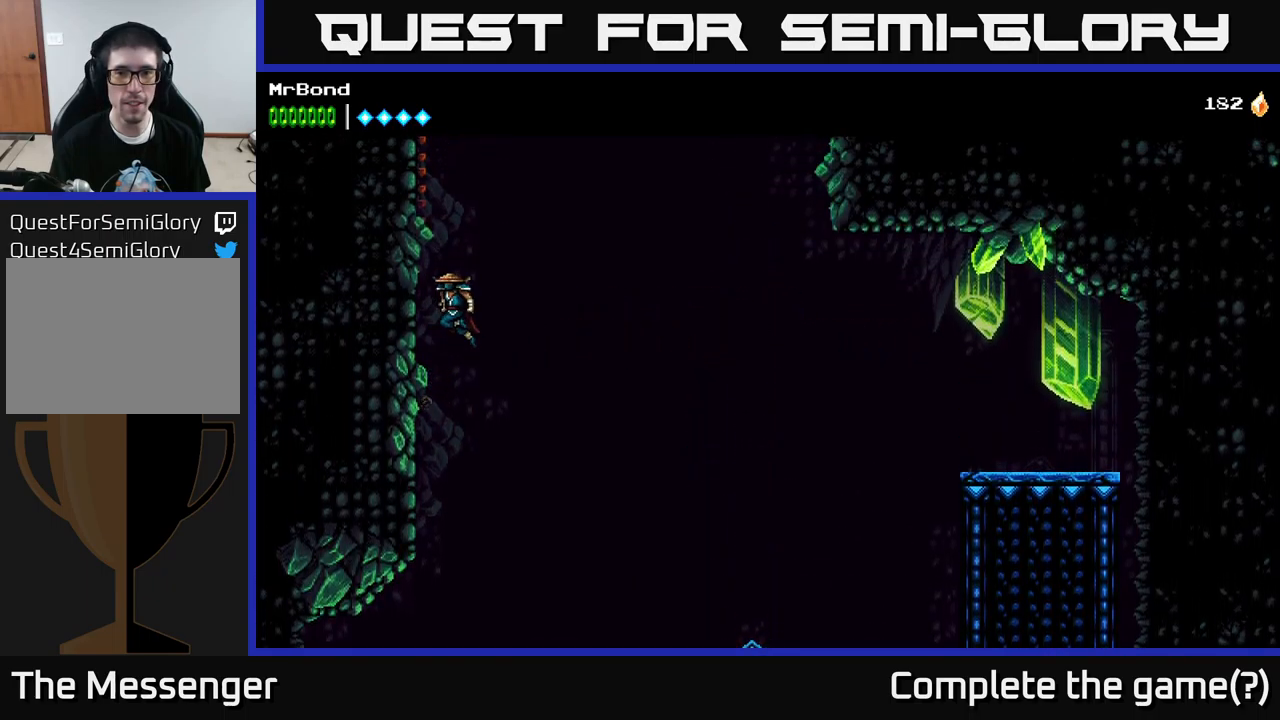
{"buttons": ["DPAD_LEFT"], "left_stick": "center", "right_stick": "center", "events": [[184, "A", "down"], [367, "A", "up"]]}
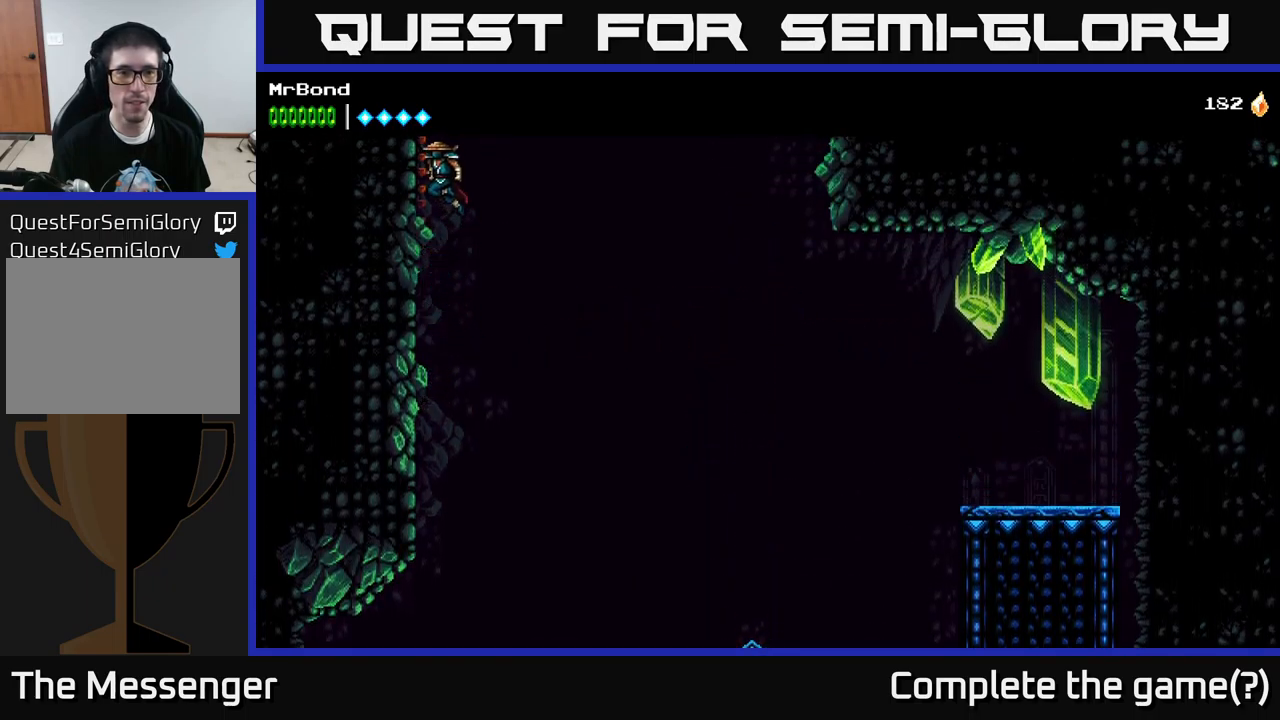
{"buttons": ["A", "DPAD_LEFT"], "left_stick": "center", "right_stick": "center", "events": [[17, "A", "down"], [267, "A", "up"], [334, "A", "down"]]}
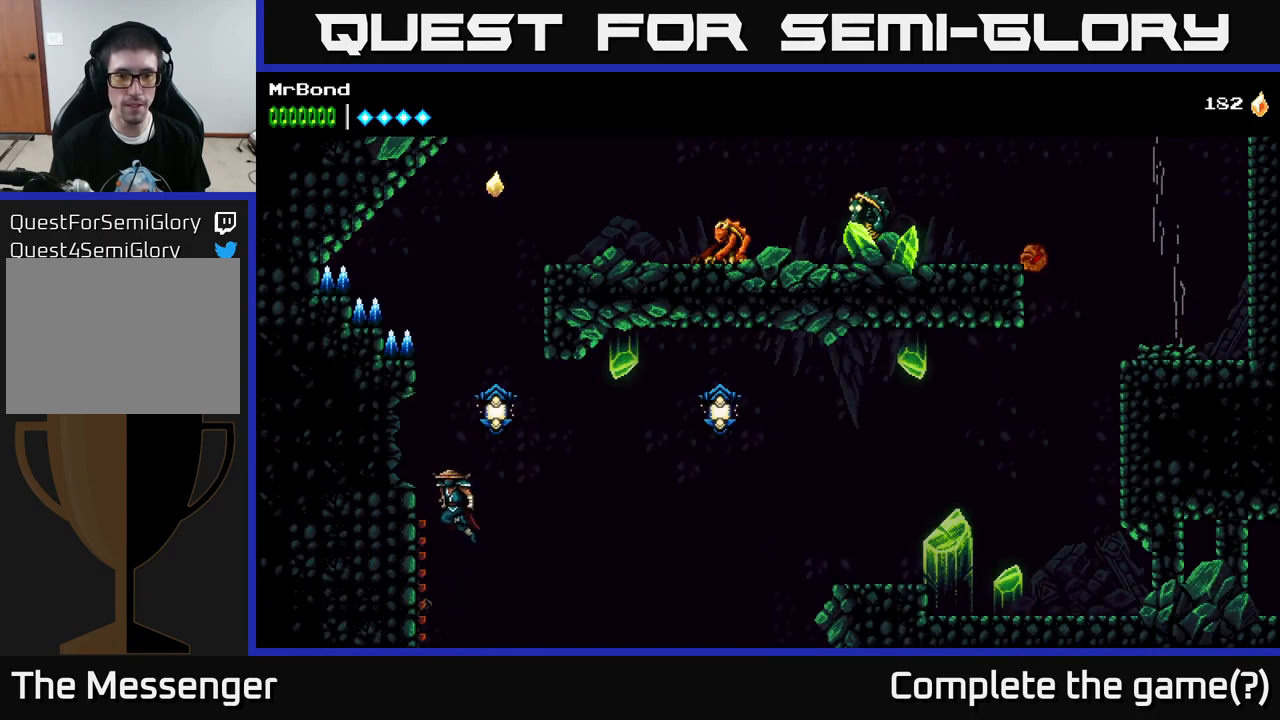
{"buttons": ["DPAD_LEFT"], "left_stick": "center", "right_stick": "center", "events": [[84, "A", "up"]]}
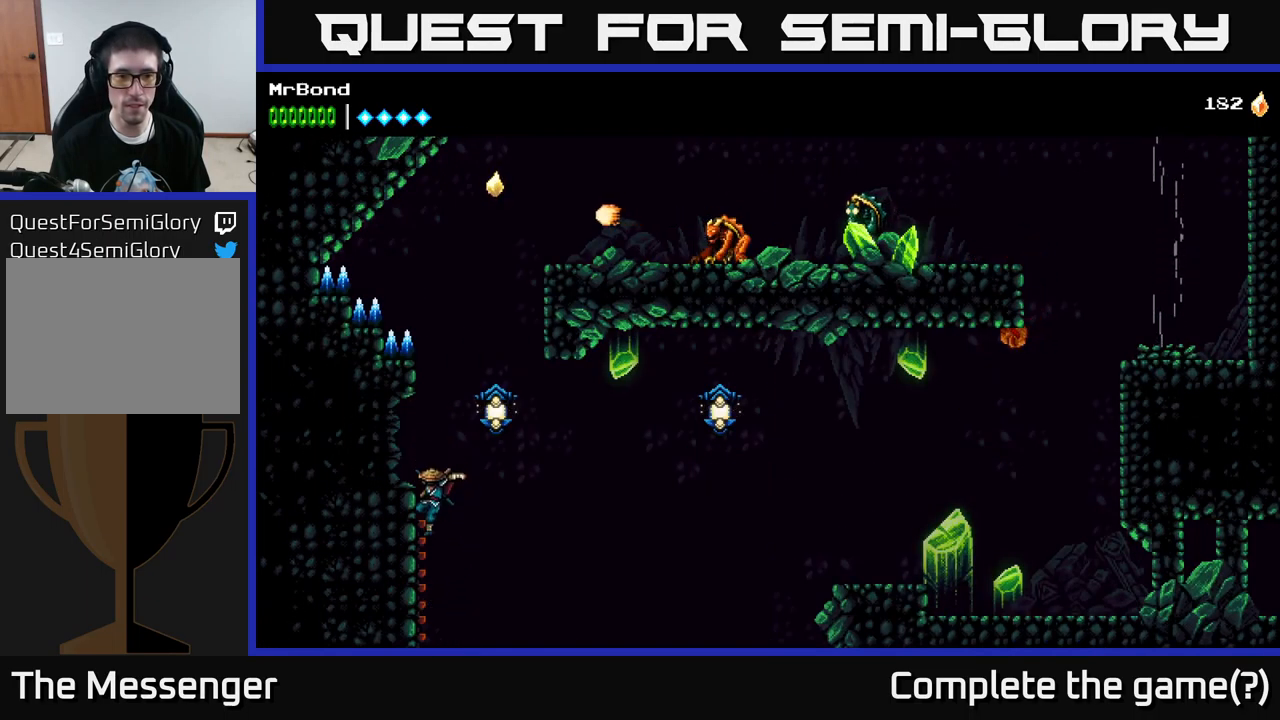
{"buttons": ["DPAD_RIGHT"], "left_stick": "center", "right_stick": "center", "events": [[34, "A", "down"], [34, "DPAD_LEFT", "up"], [84, "DPAD_RIGHT", "down"], [150, "X", "down"], [284, "X", "up"], [417, "A", "up"]]}
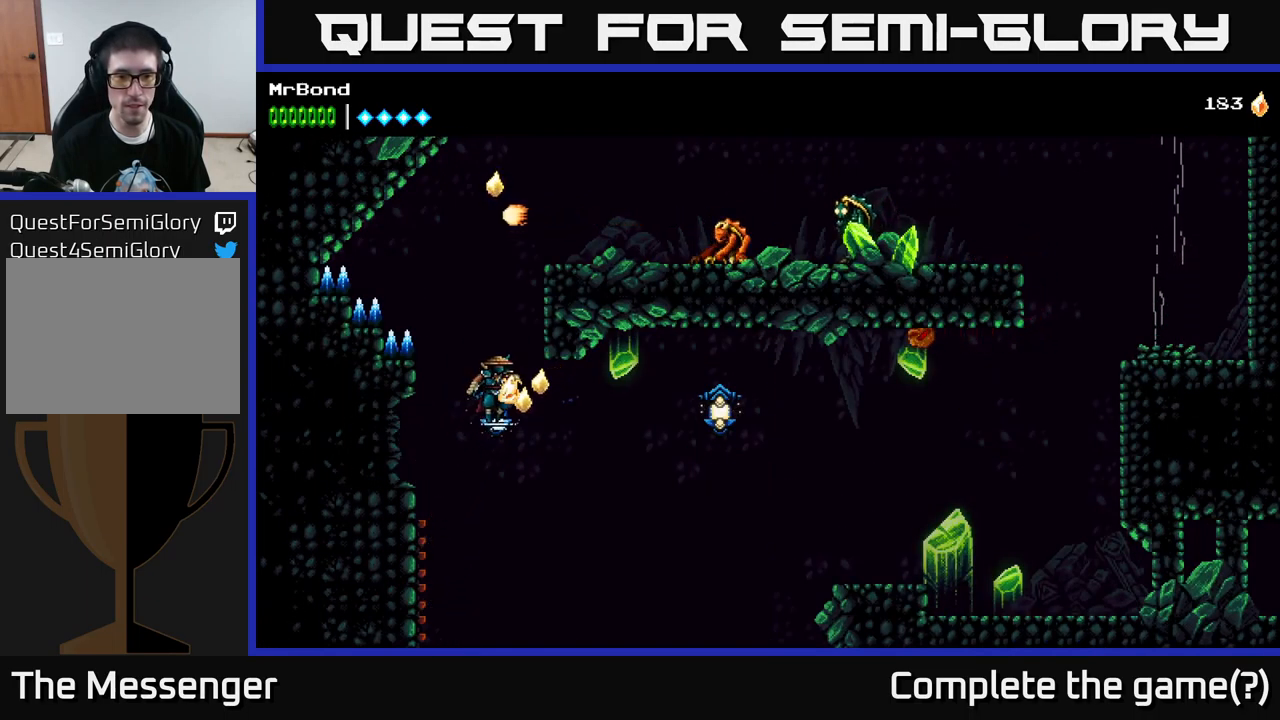
{"buttons": ["A", "DPAD_RIGHT"], "left_stick": "center", "right_stick": "center", "events": [[450, "A", "down"]]}